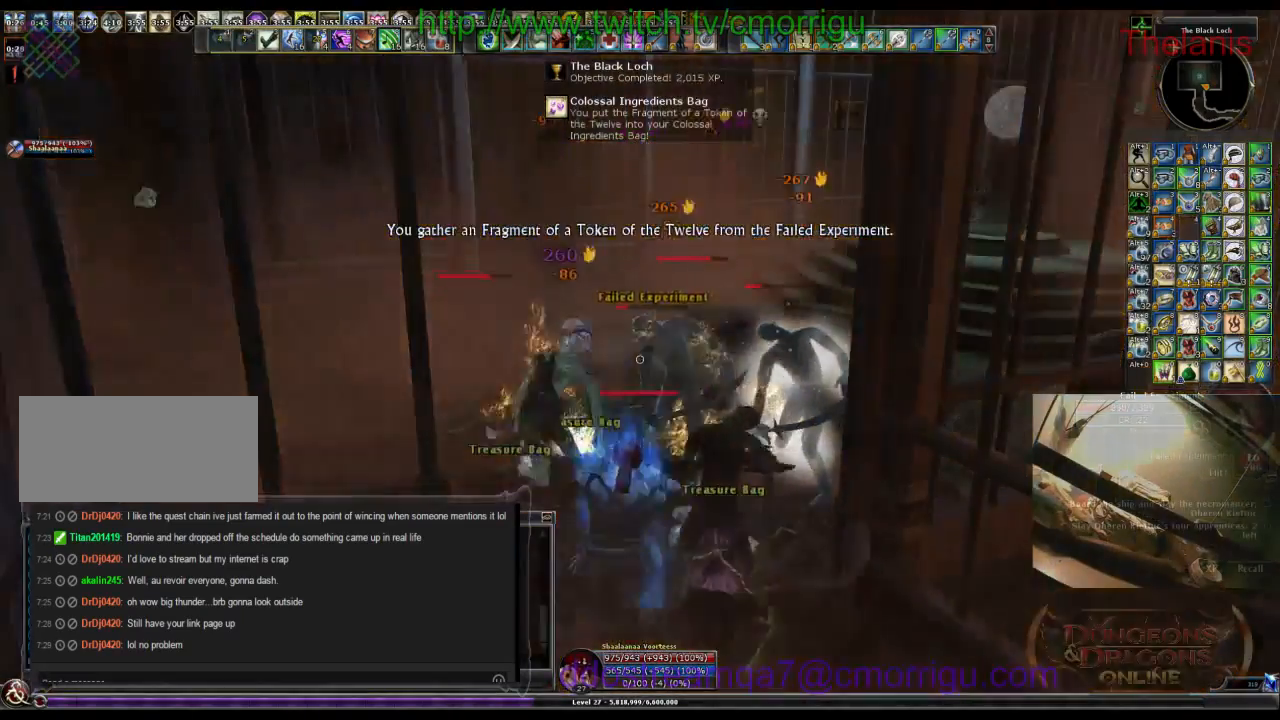
Gameplay with keyboard; each line is a JSON object with the keys held at the frame after it. "events" lists presses ("down") and releases ("up") of ".", "/", "0", "1", "2", "3", "4", "5", "6", "7", "8", "9", "a", "b", "backslash", "backspace", "c", "caps_lock", "comma", "ctrl_l", "ctrl_r", "d", "e", "equals", "escape", "f", "f1", "f10", "f11", "f12", "f2", "f3", "f4", "f5", "f6", "f7", "f8", "f9", "g", "h", "i", "j", "k", "l", "lbracket", "m", "minus", "n", "o", "p", "q", "quote", "r", "rbracket", "return", "s", "semicolon", "shift_l", "shift_r", "space", "t", "tab", "tilde", "u", "v", "w", "x", "y" and "z" between this image and that frame as [ms after this image, input, new state], when the widget could be followed in between. No other keys are recorded. Mouse input is not recorded.
{"keys": [], "events": []}
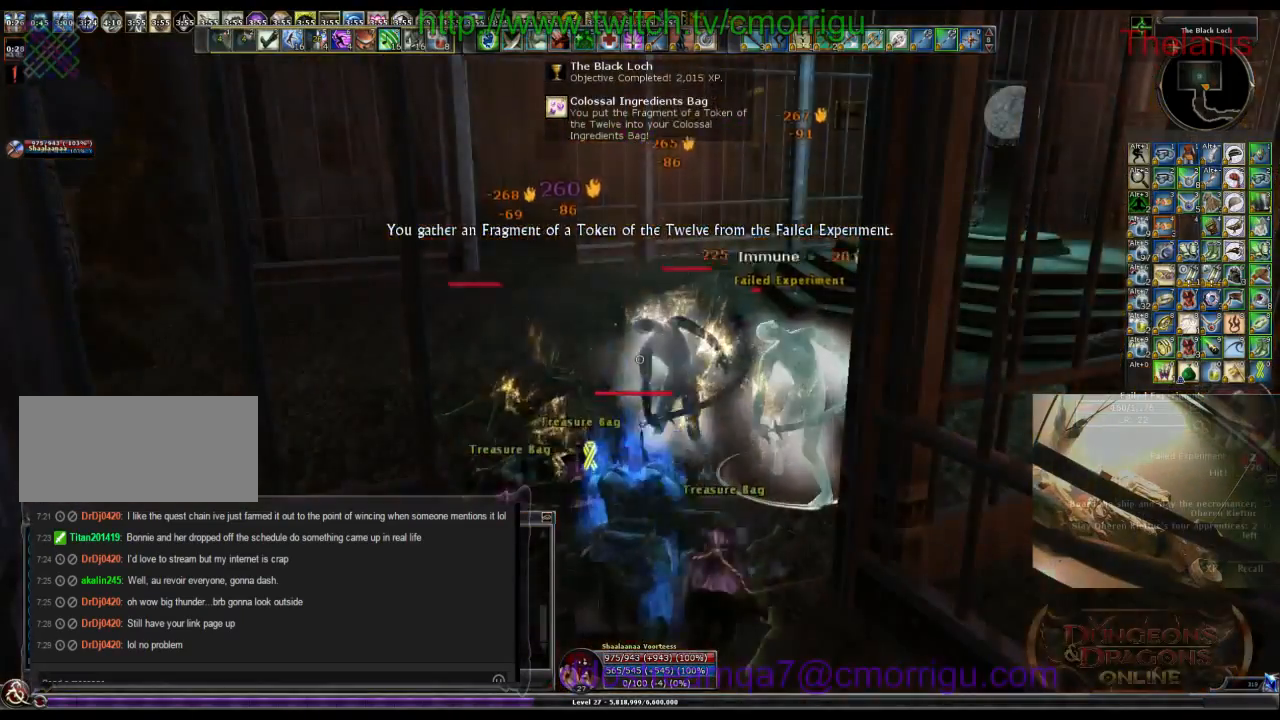
{"keys": [], "events": []}
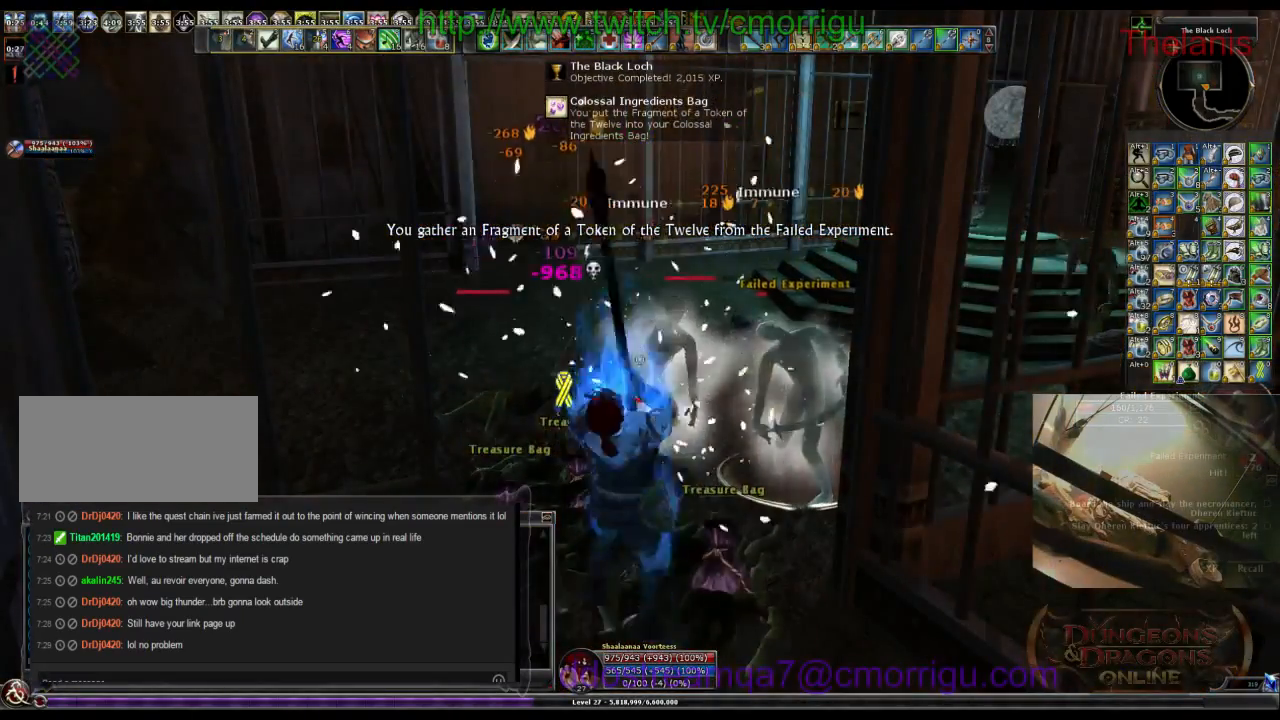
{"keys": [], "events": []}
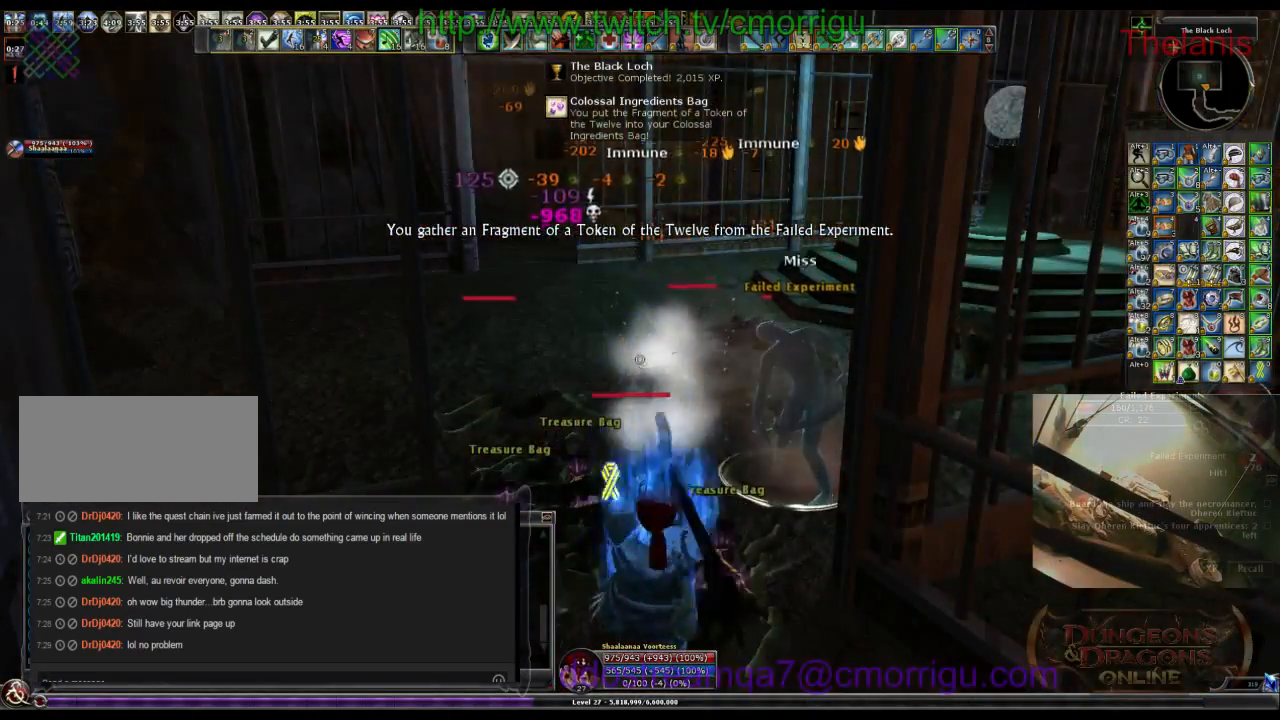
{"keys": [], "events": [[367, "w", "down"], [467, "w", "up"]]}
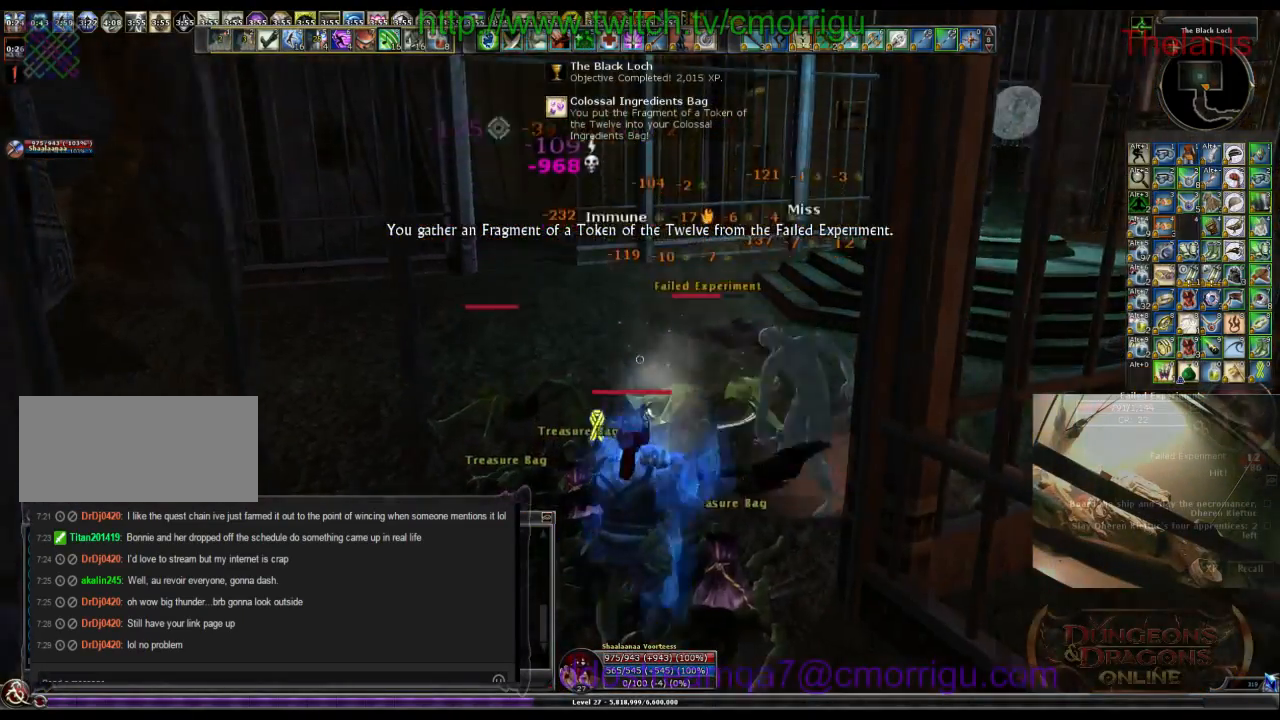
{"keys": [], "events": [[34, "1", "down"], [234, "1", "up"]]}
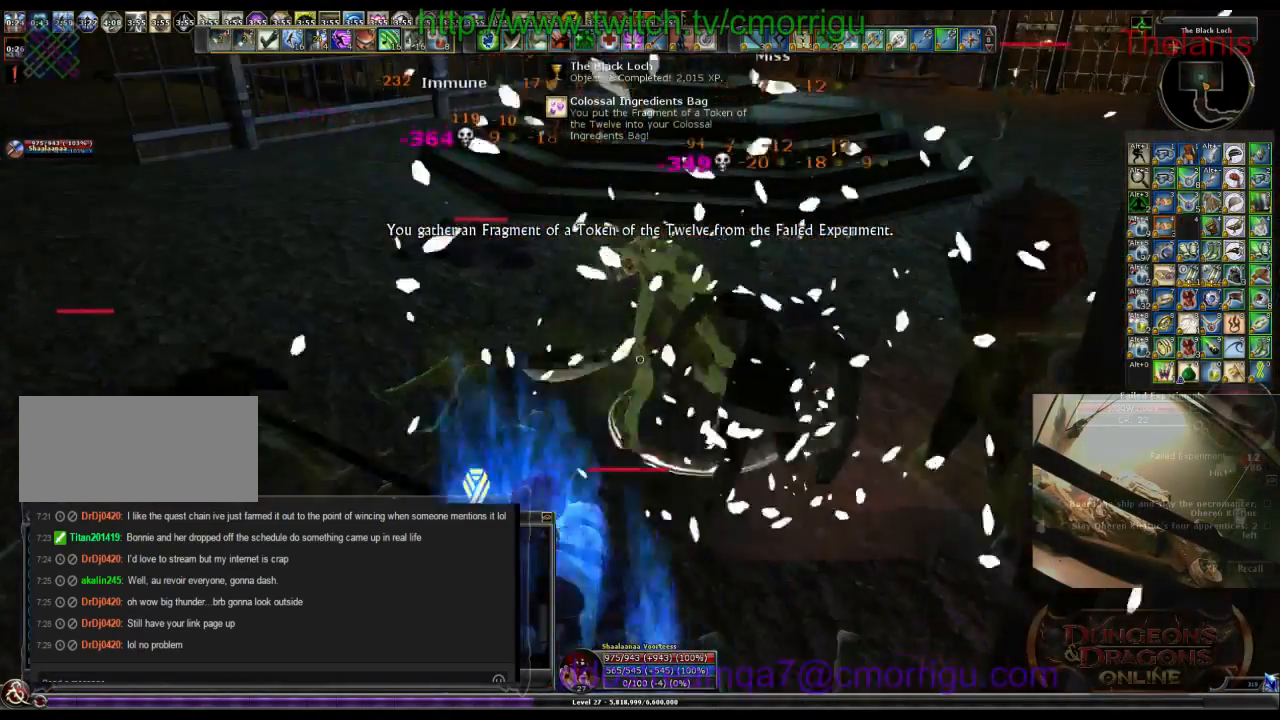
{"keys": [], "events": [[34, "2", "down"], [200, "2", "up"]]}
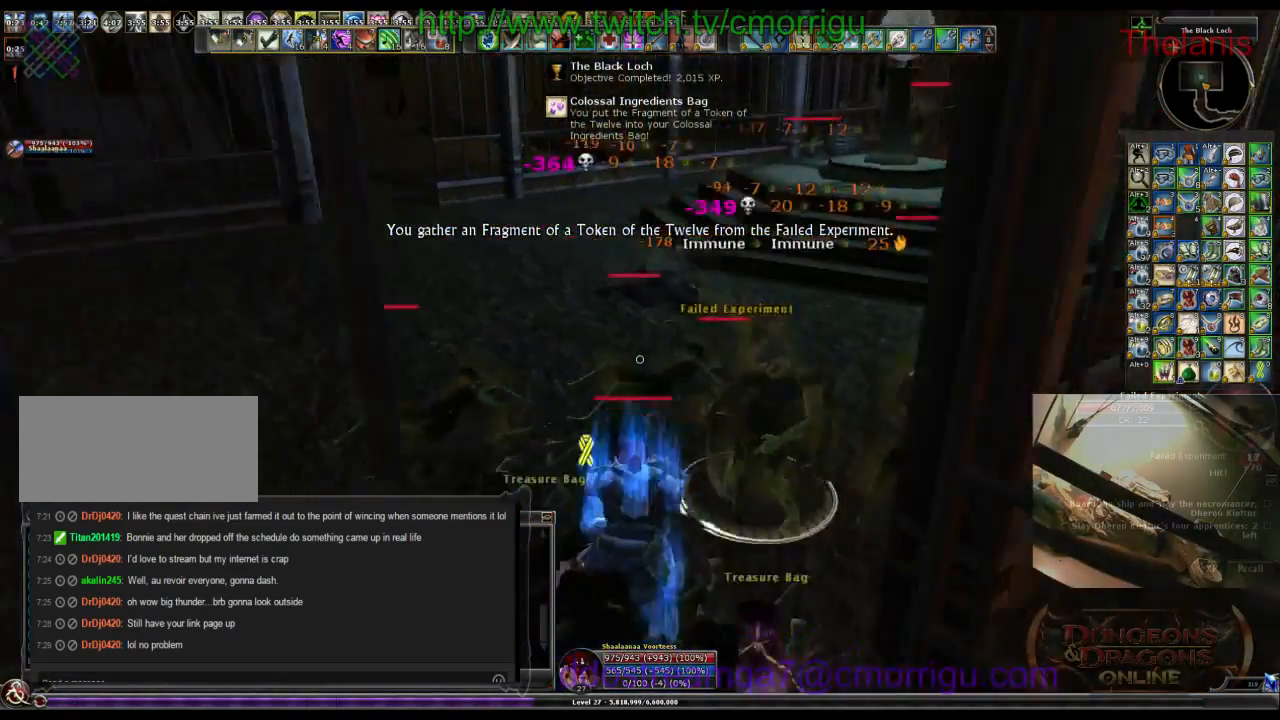
{"keys": [], "events": []}
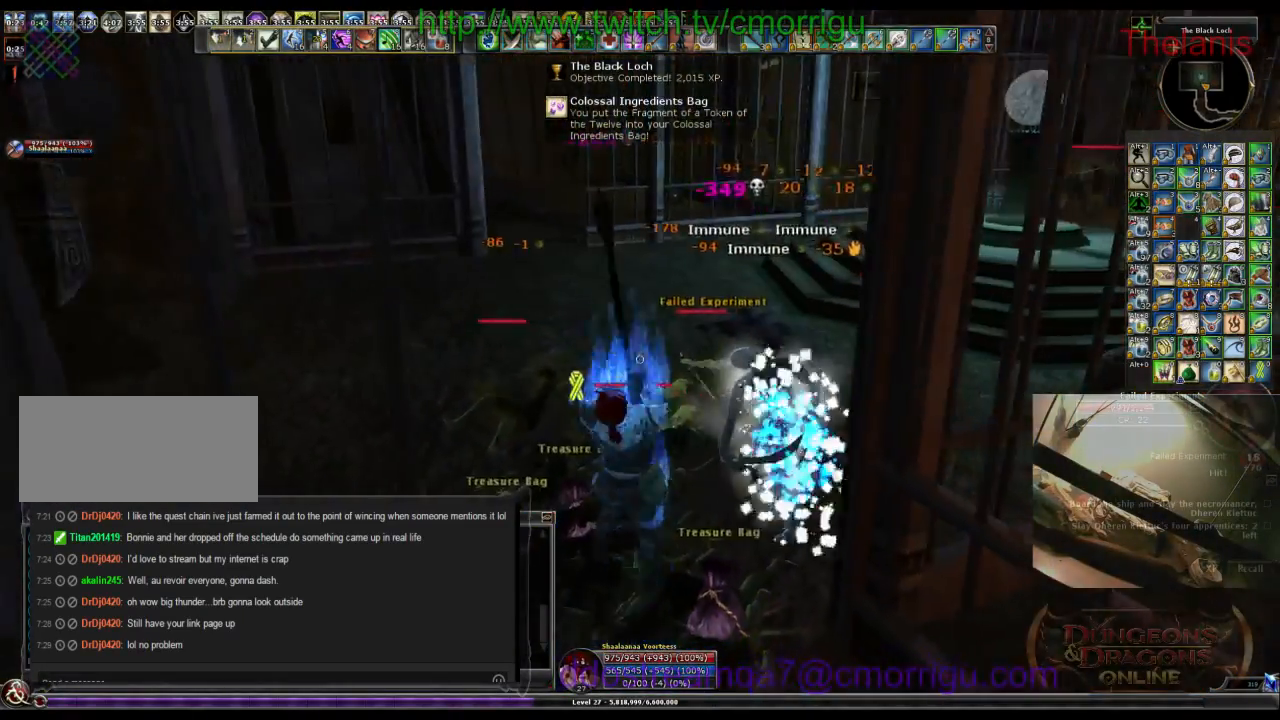
{"keys": ["1"], "events": [[434, "1", "down"]]}
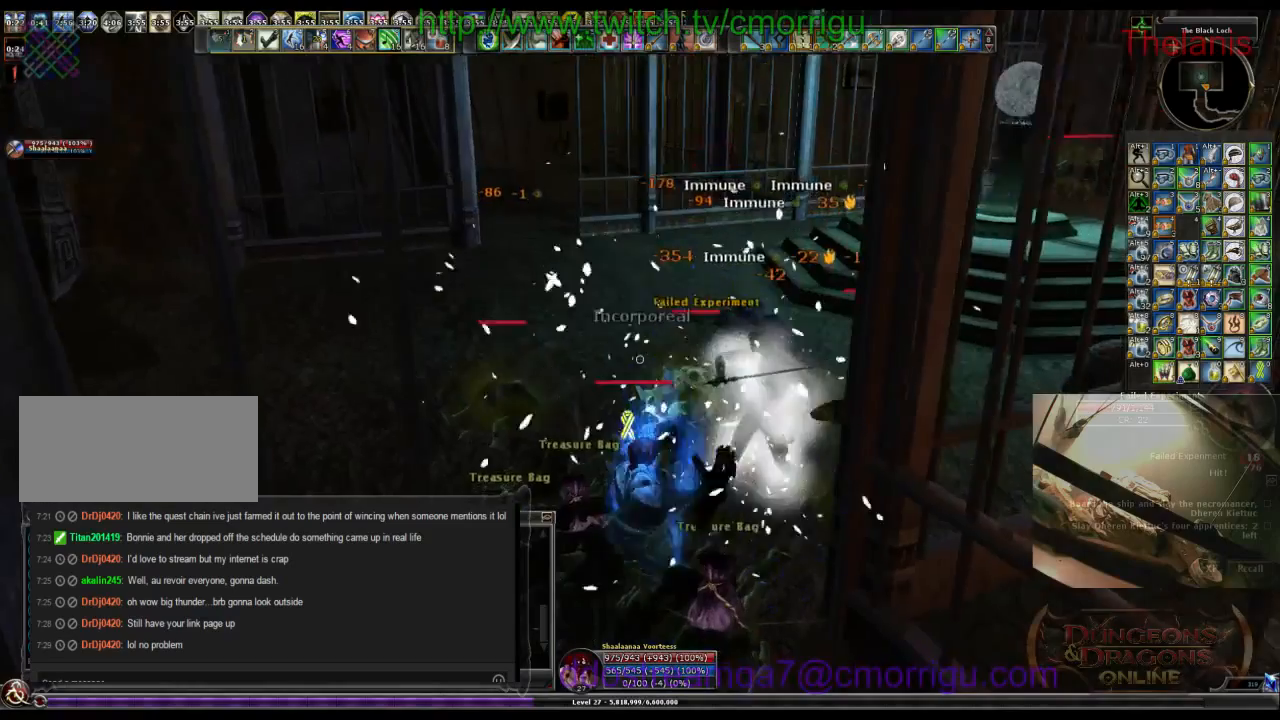
{"keys": ["2"], "events": [[167, "1", "up"], [434, "2", "down"]]}
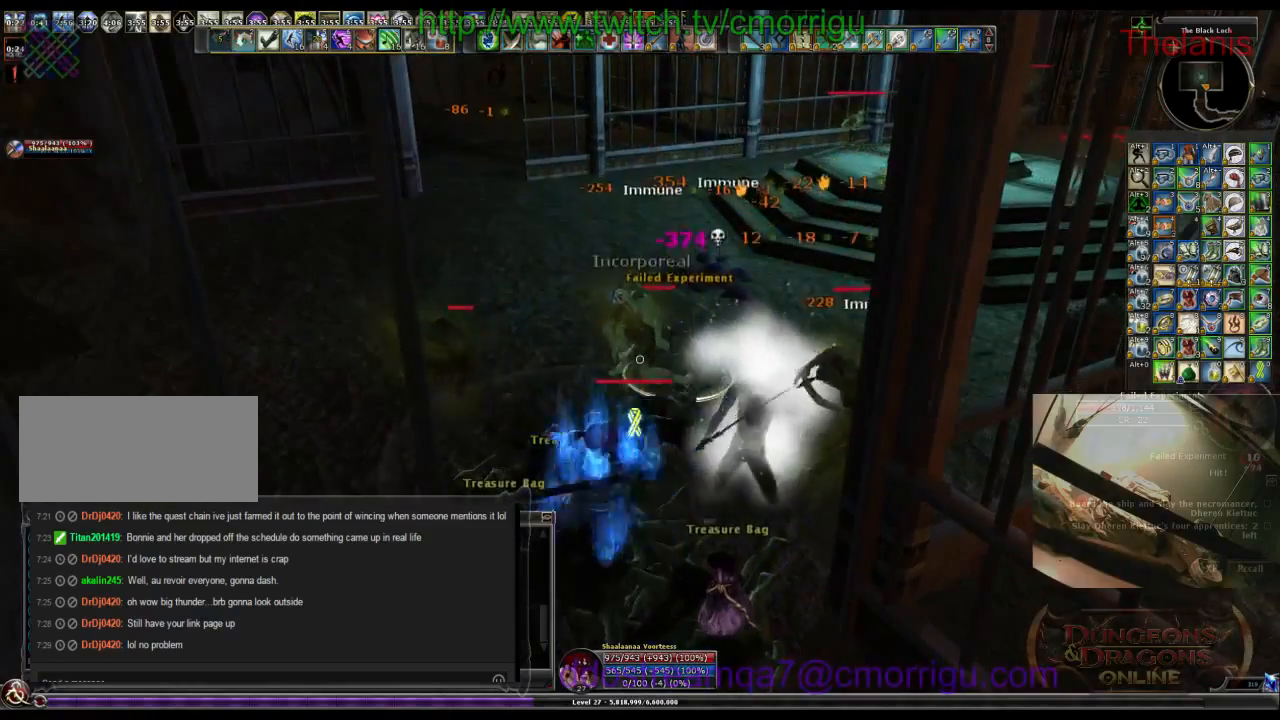
{"keys": [], "events": [[134, "2", "up"]]}
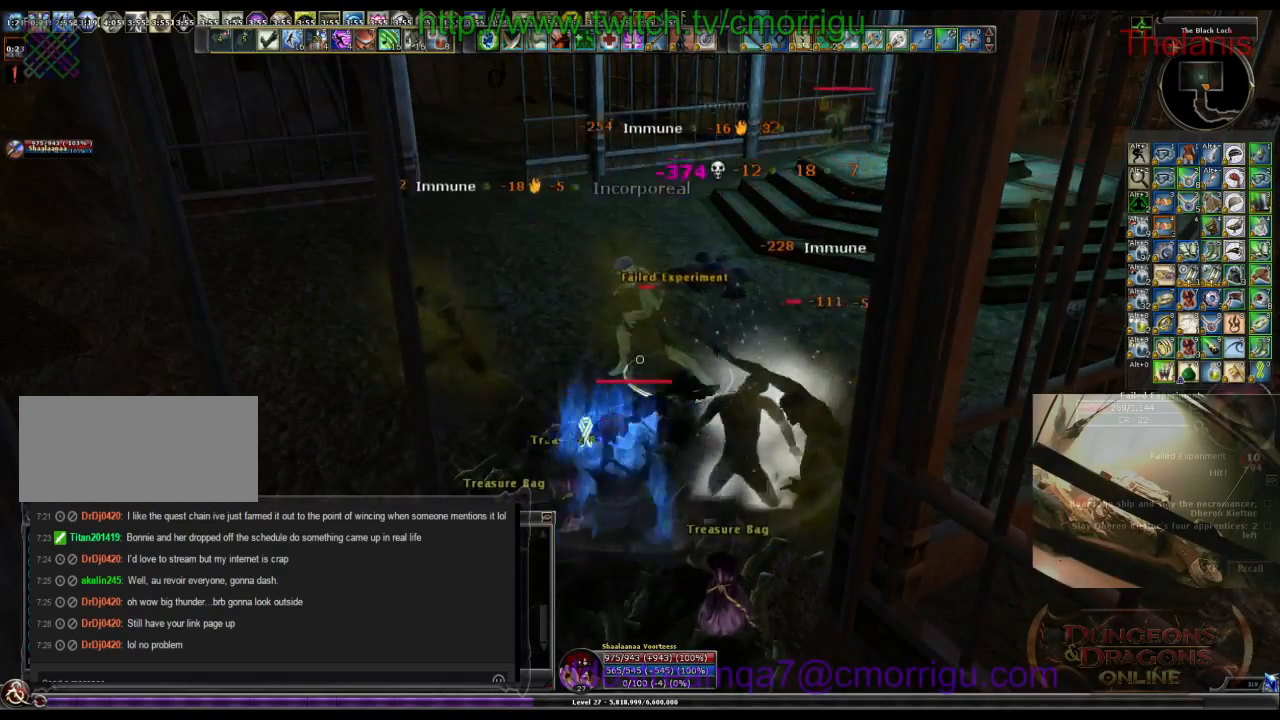
{"keys": [], "events": []}
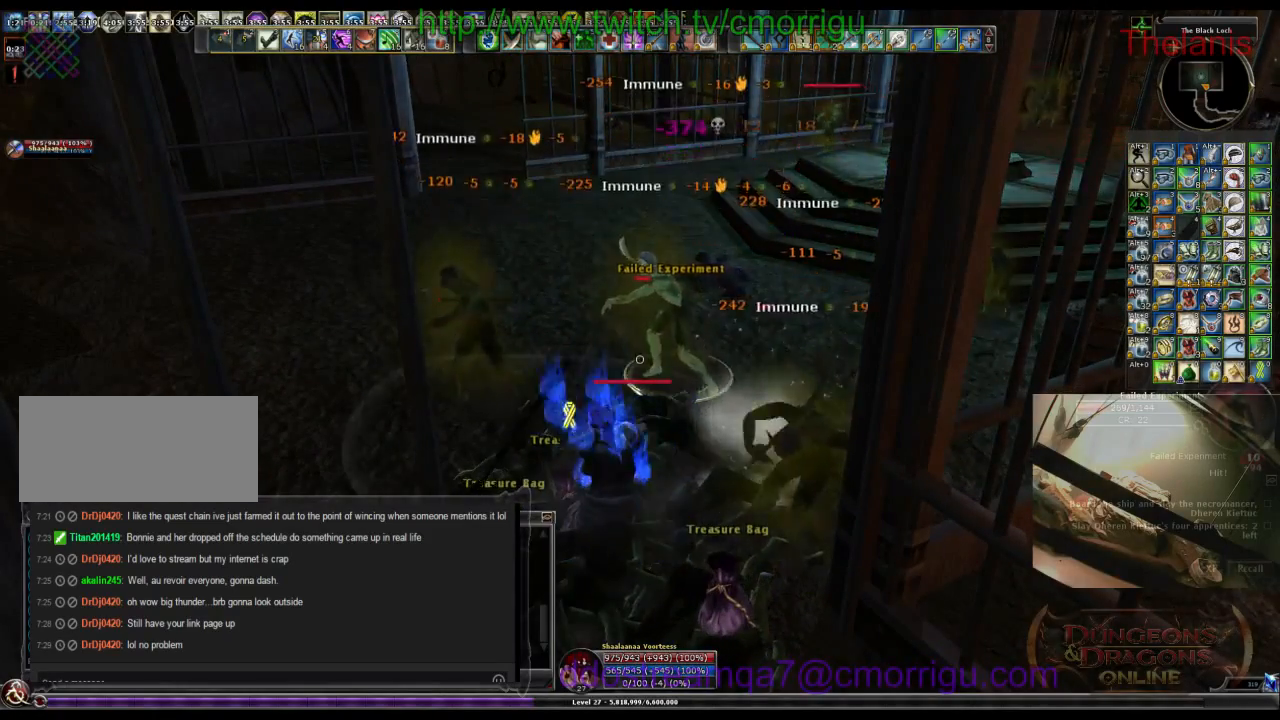
{"keys": [], "events": []}
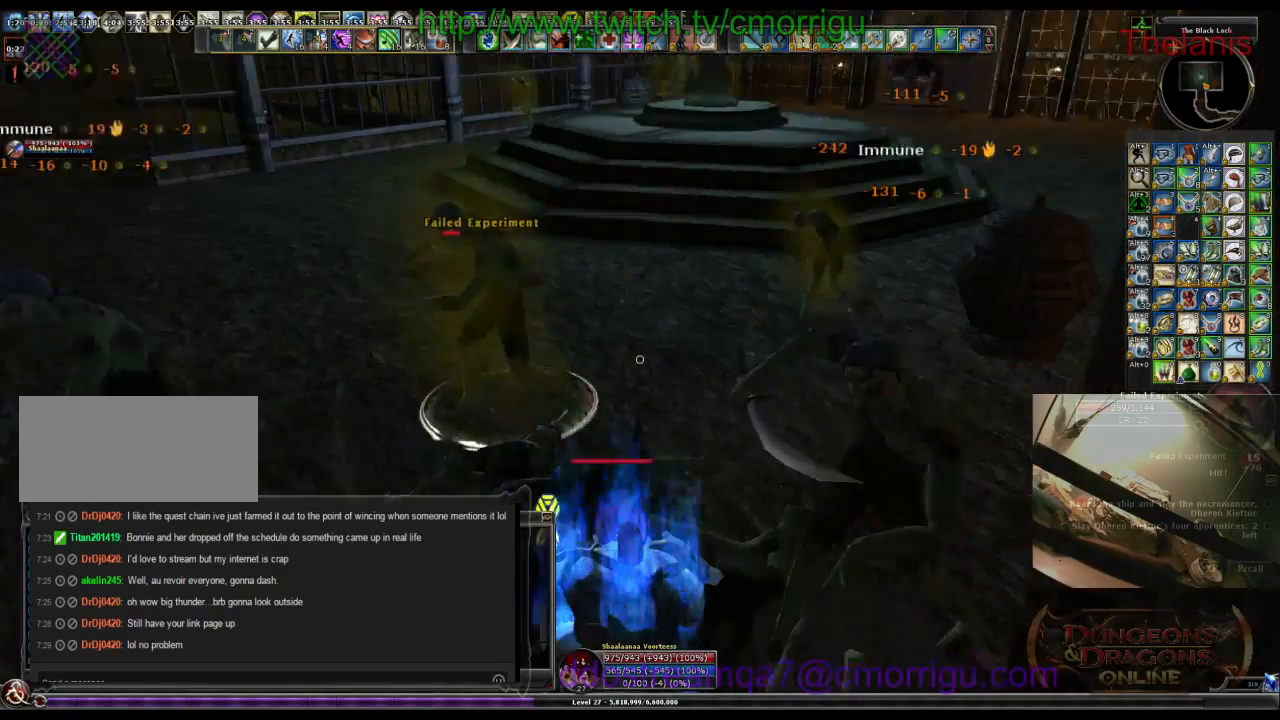
{"keys": [], "events": []}
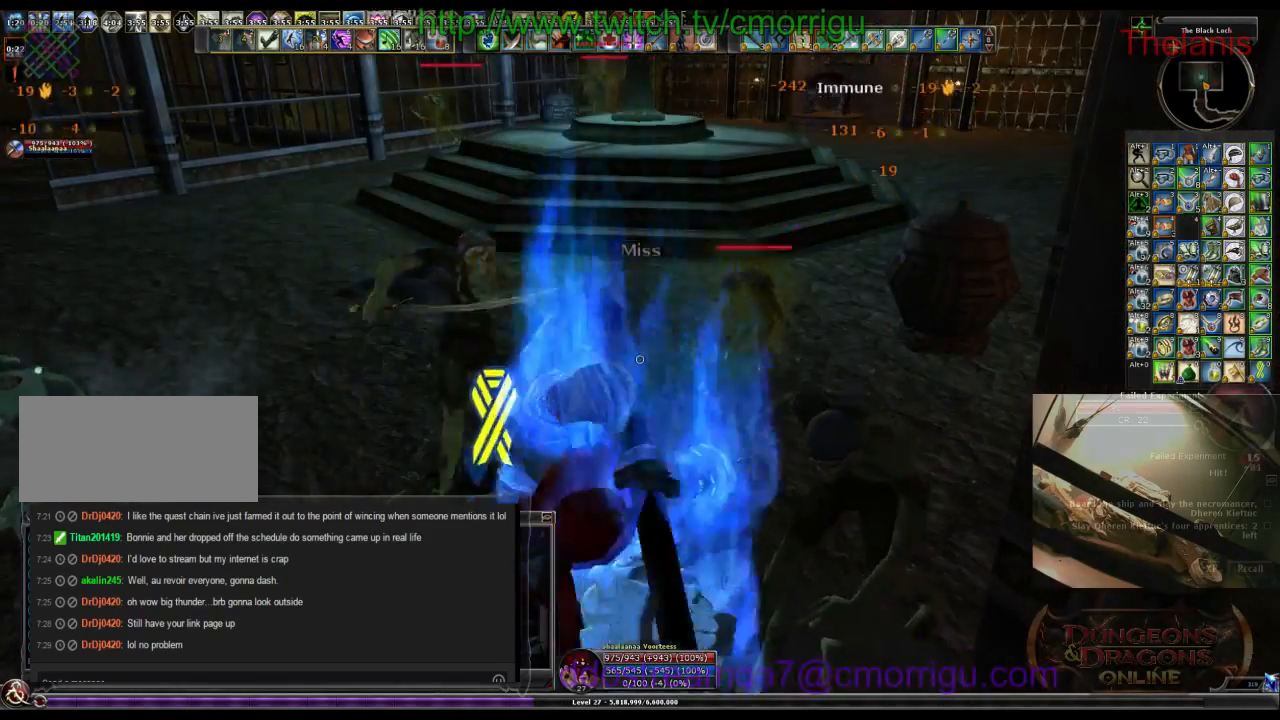
{"keys": ["1"], "events": [[334, "1", "down"]]}
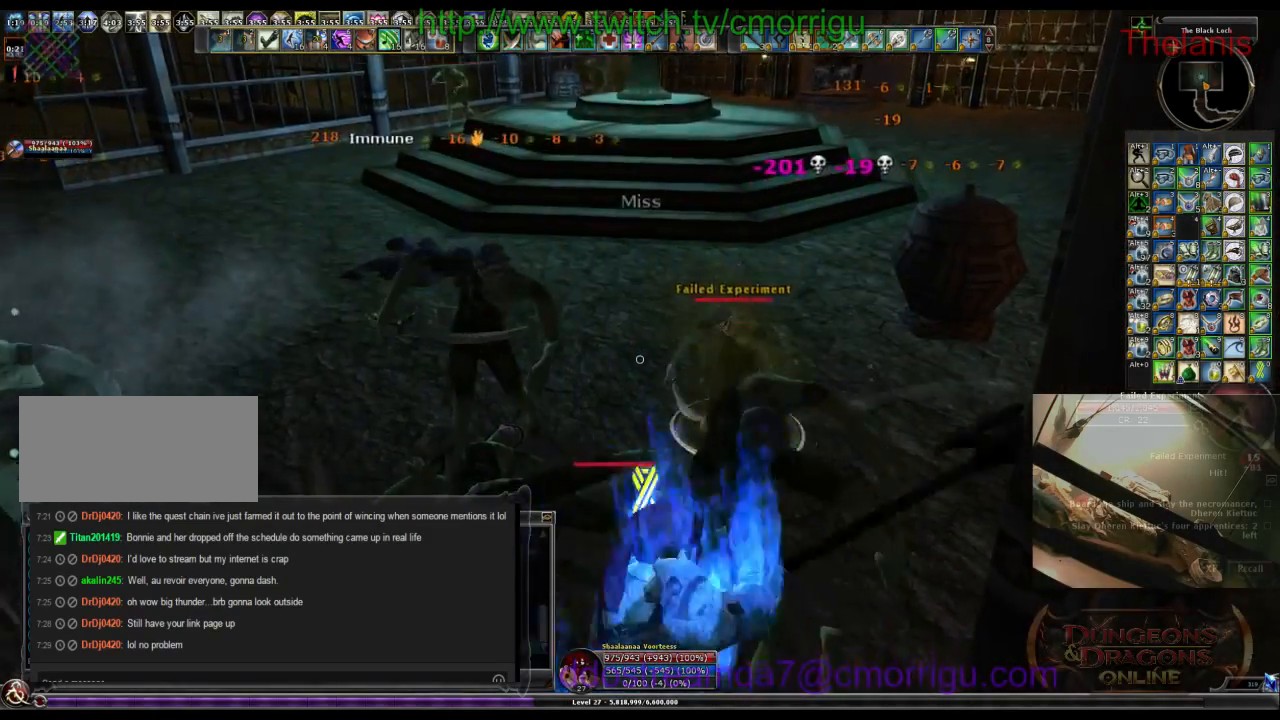
{"keys": ["2"], "events": [[34, "1", "up"], [367, "2", "down"]]}
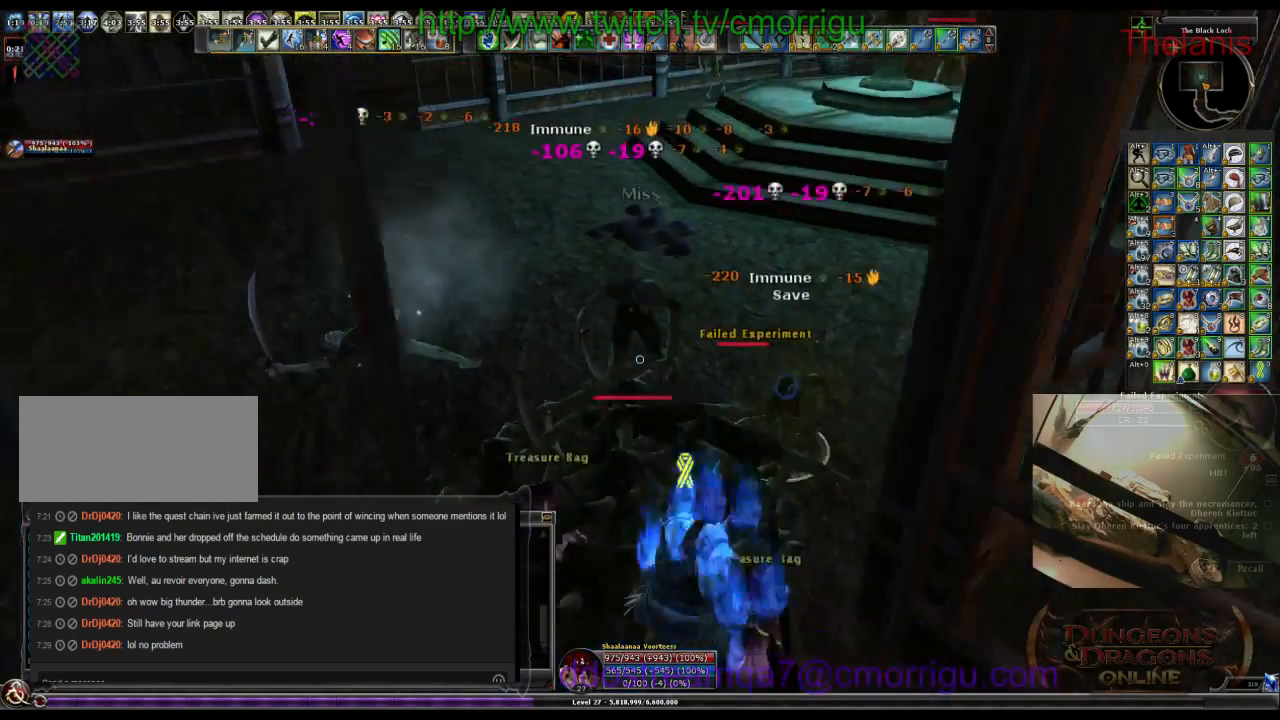
{"keys": [], "events": [[34, "2", "up"]]}
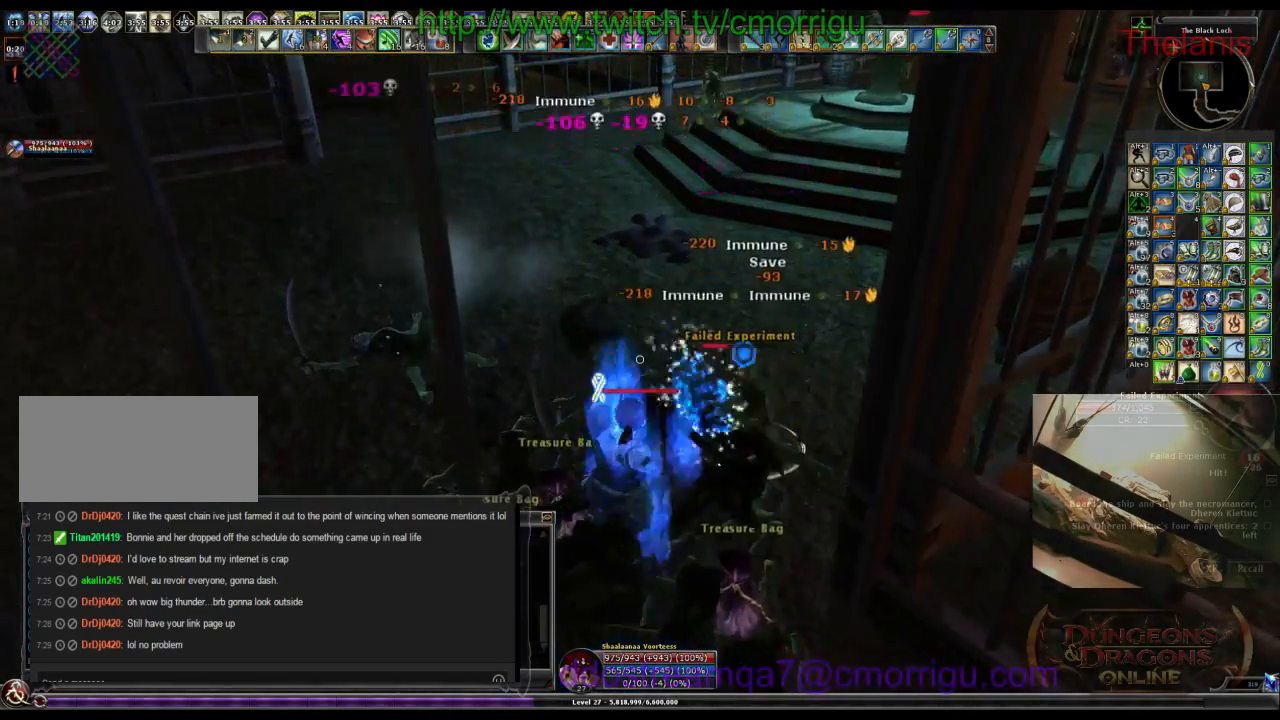
{"keys": [], "events": []}
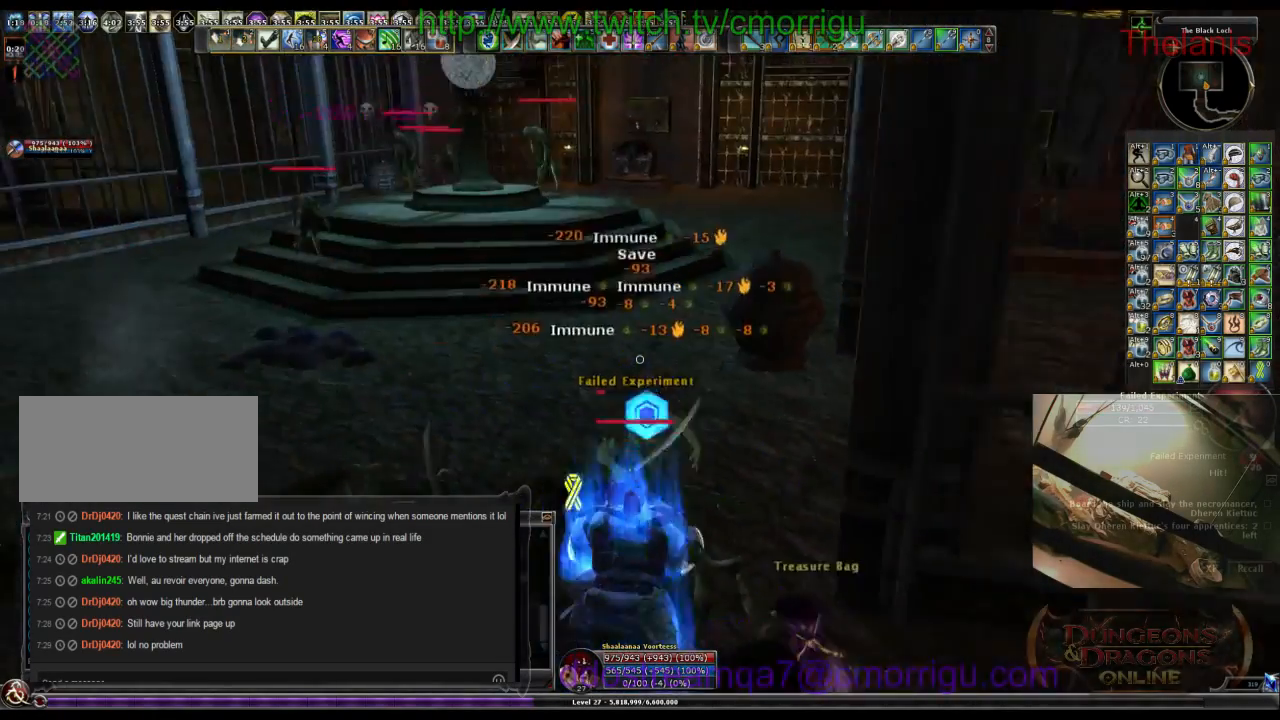
{"keys": [], "events": []}
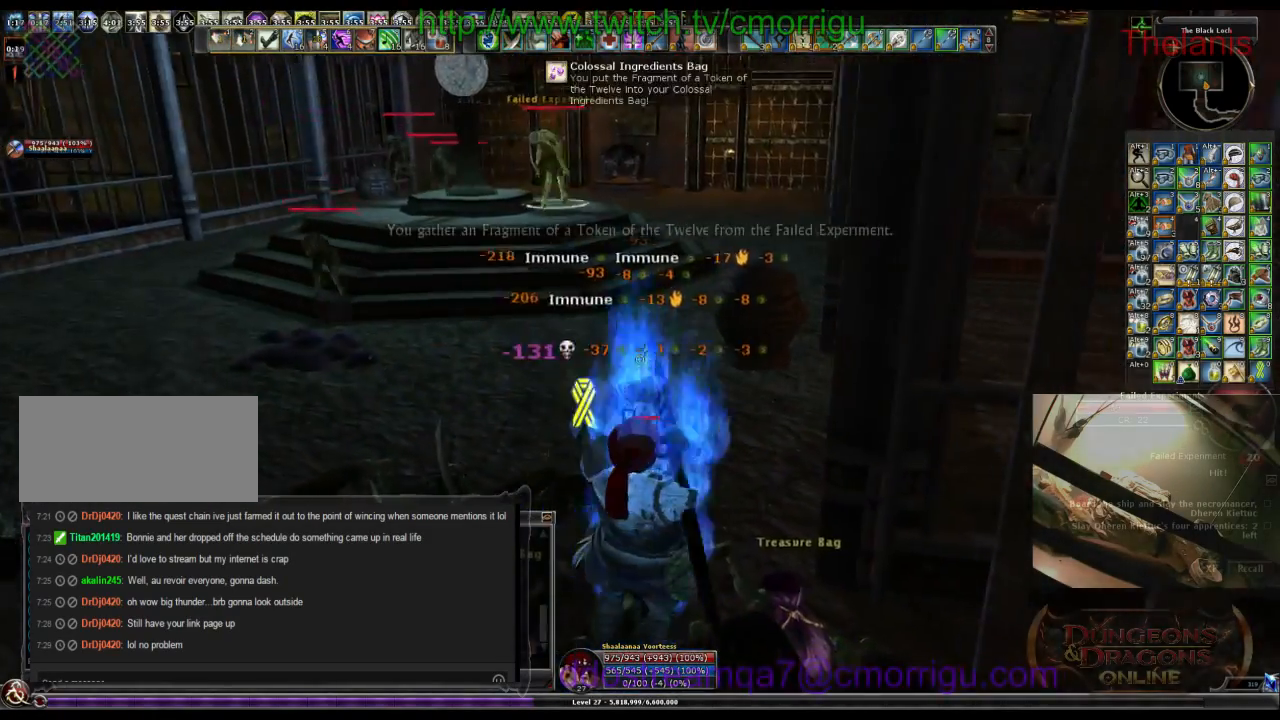
{"keys": [], "events": []}
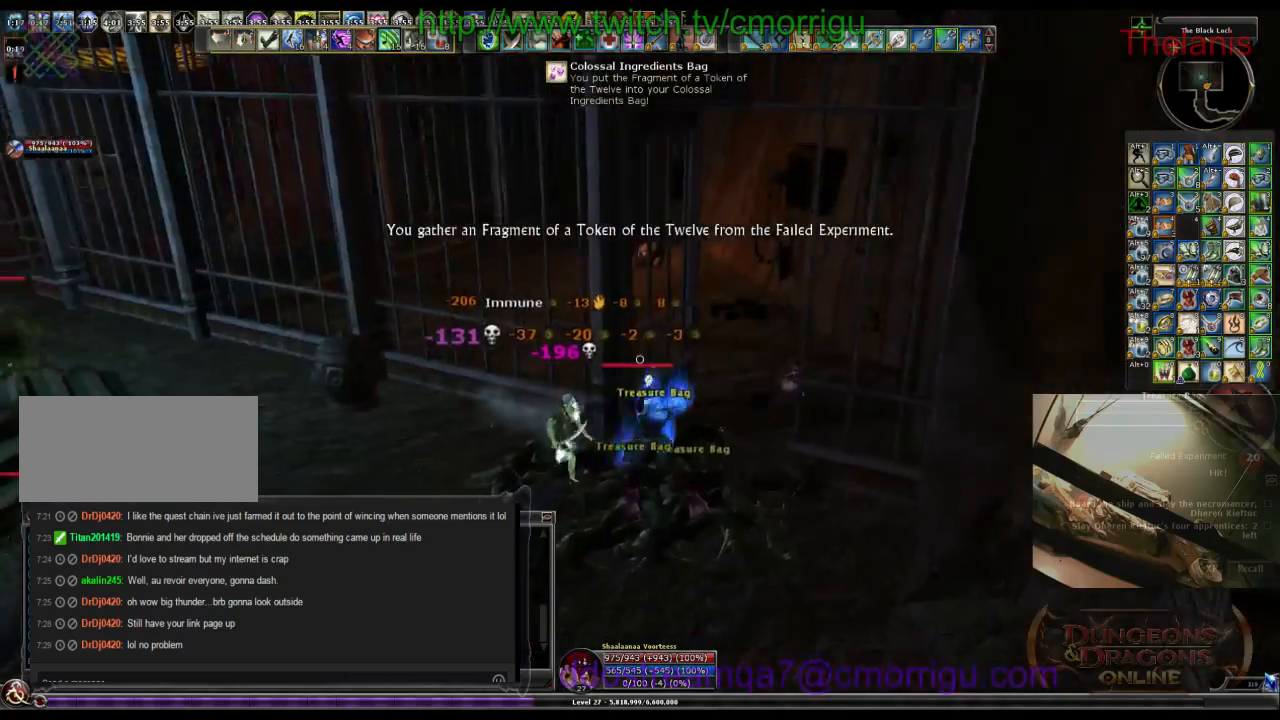
{"keys": [], "events": []}
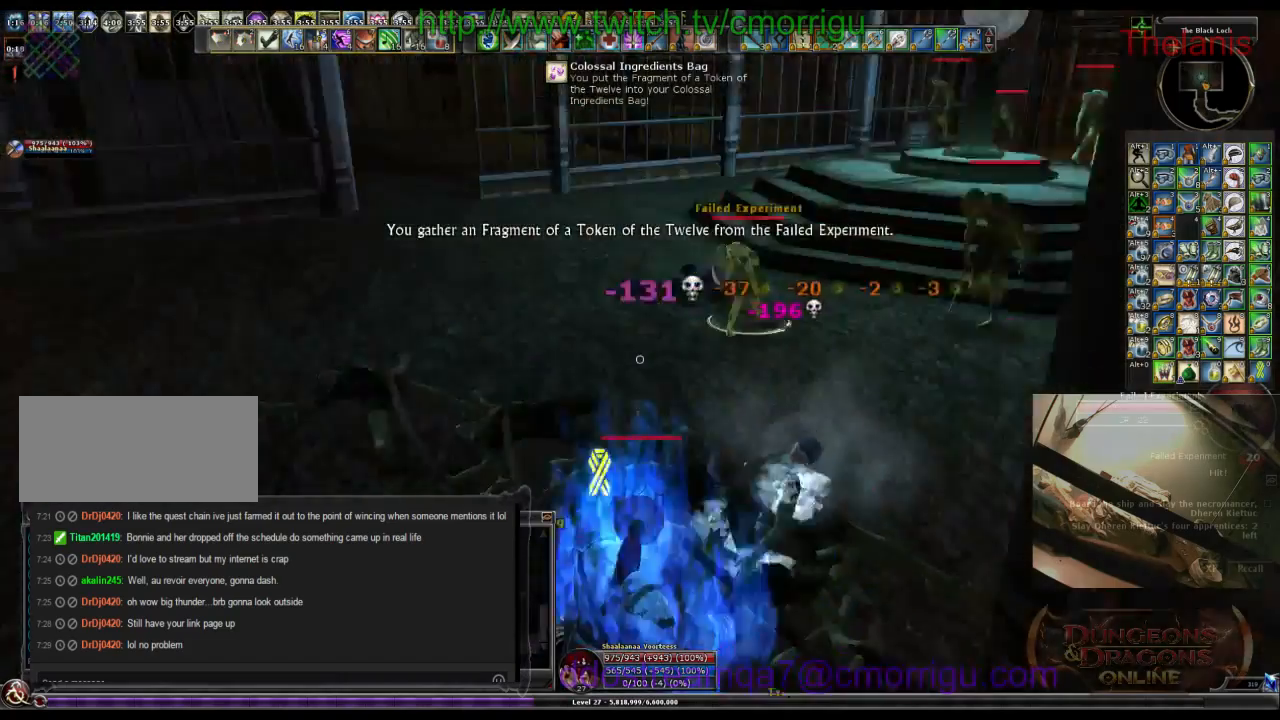
{"keys": [], "events": []}
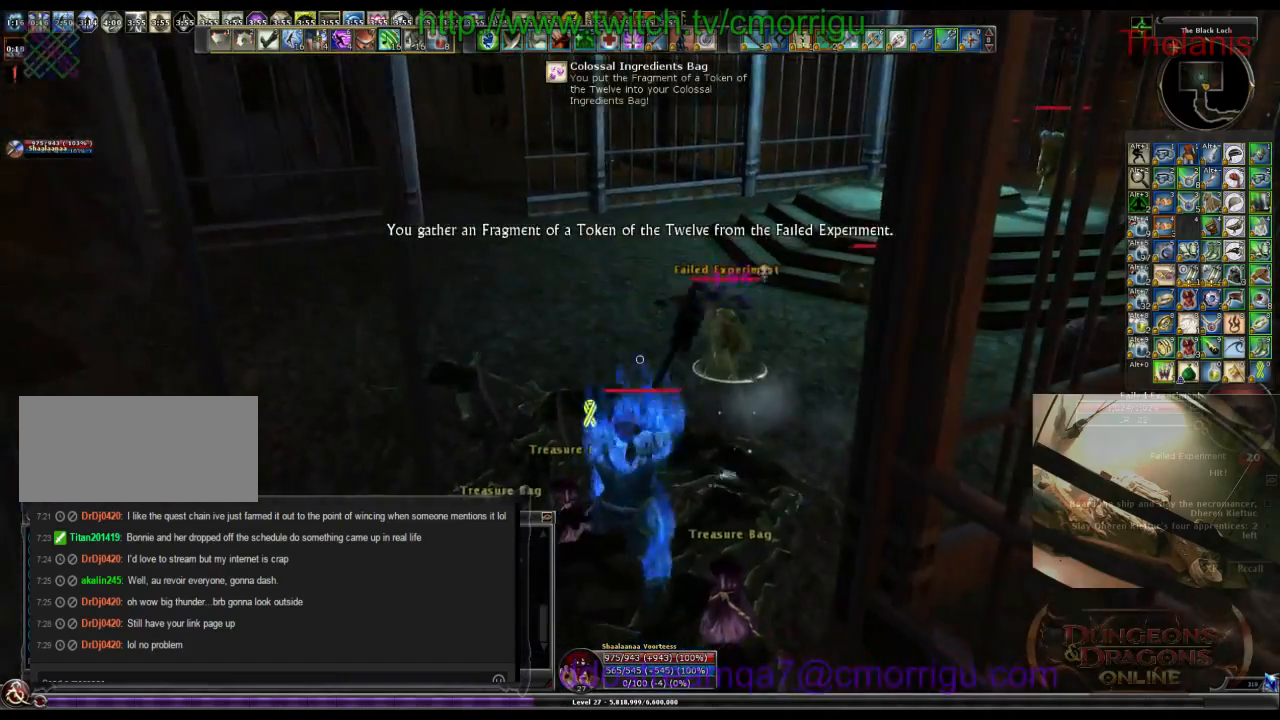
{"keys": [], "events": []}
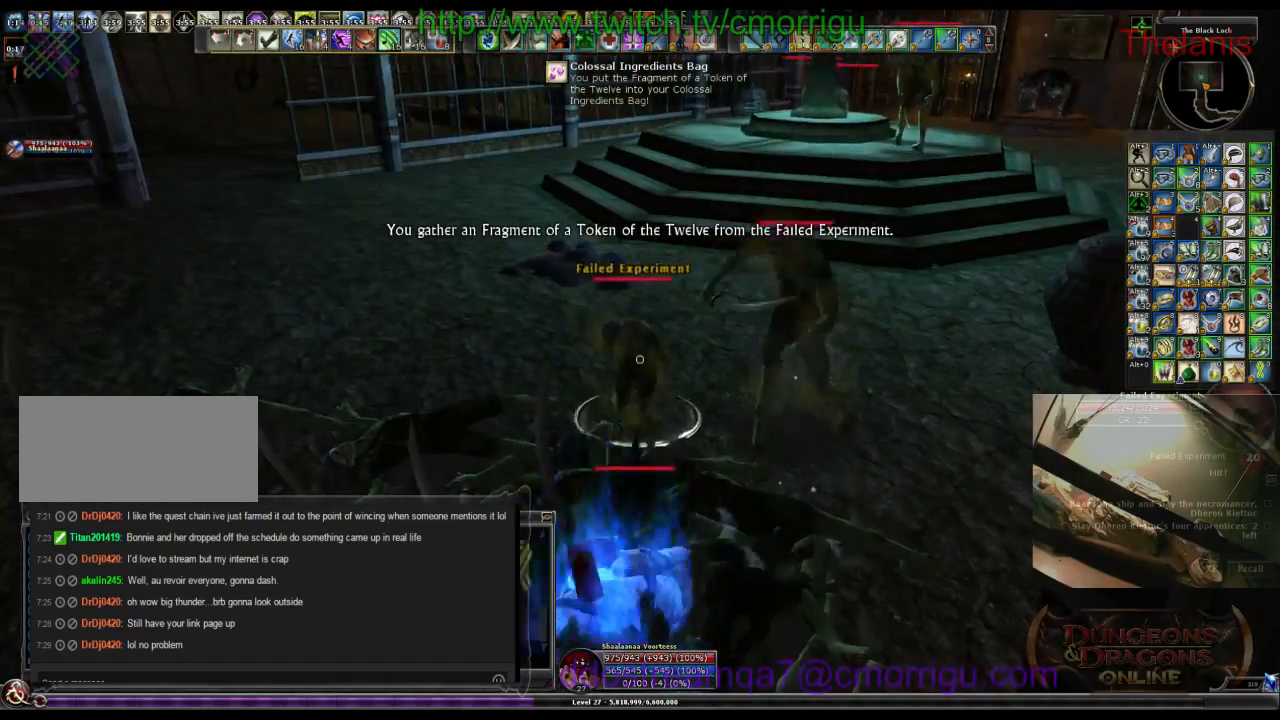
{"keys": [], "events": []}
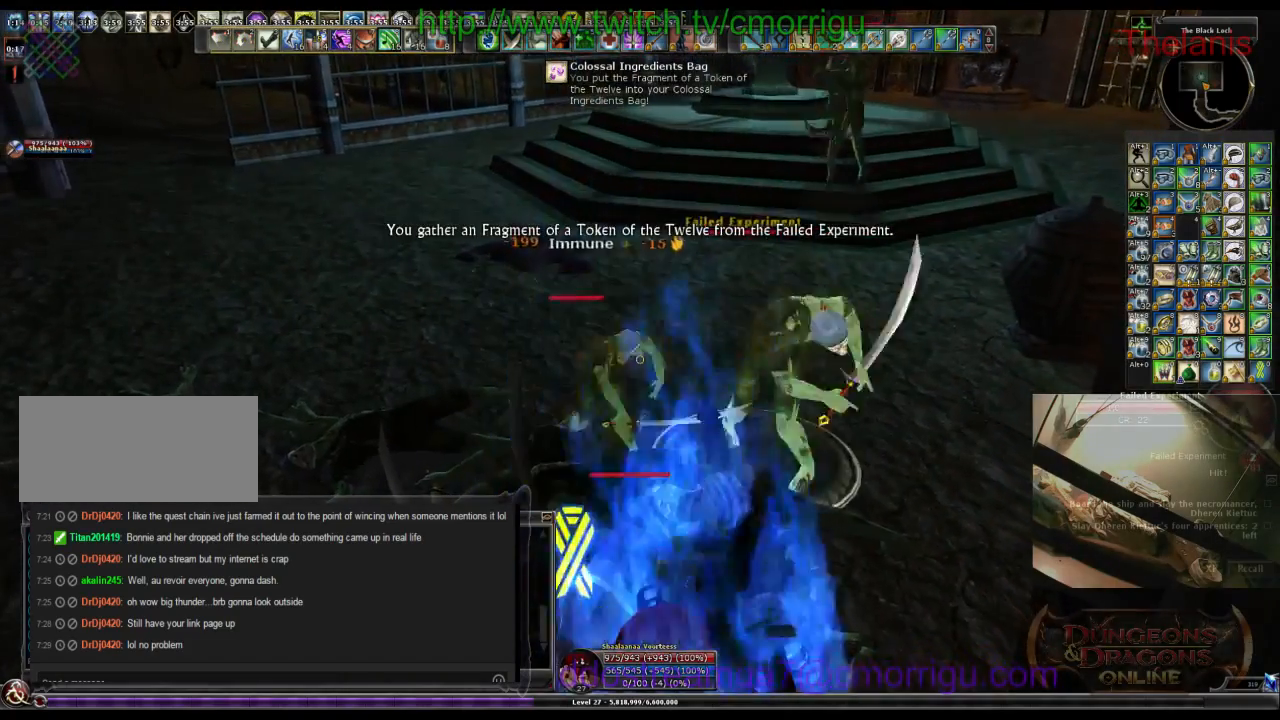
{"keys": [], "events": [[200, "1", "down"], [400, "1", "up"]]}
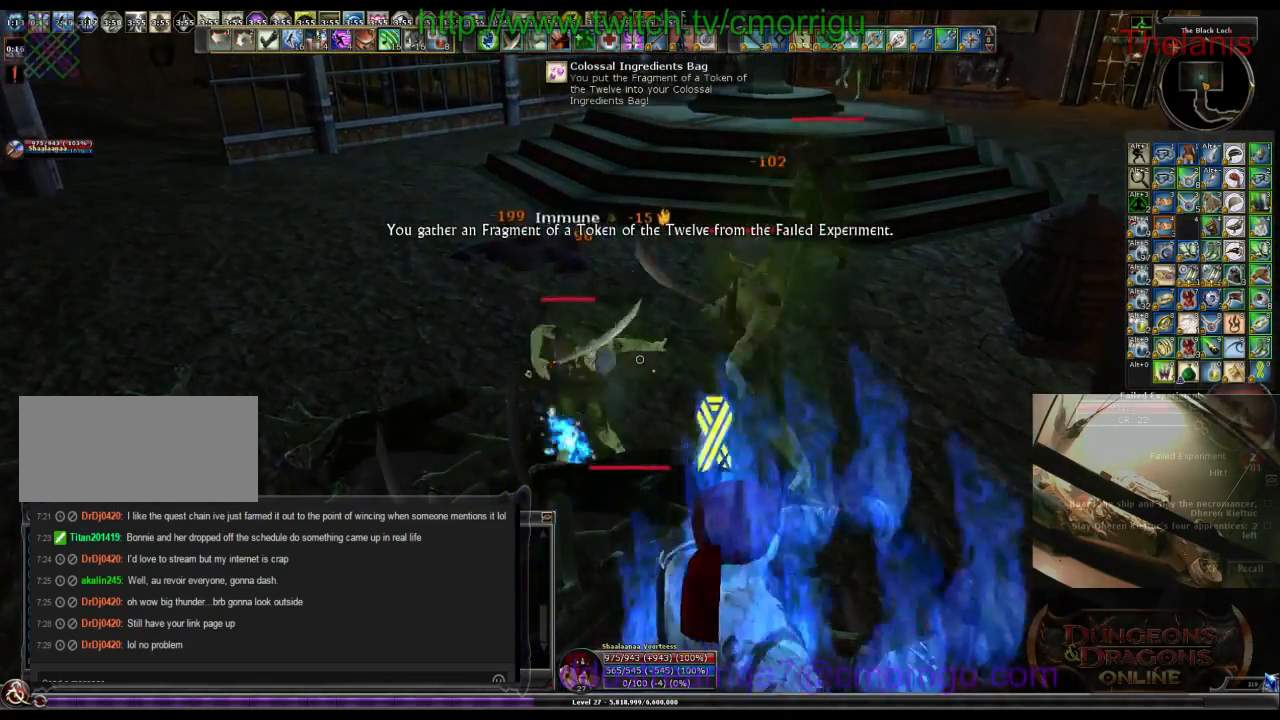
{"keys": [], "events": [[234, "2", "down"], [400, "2", "up"]]}
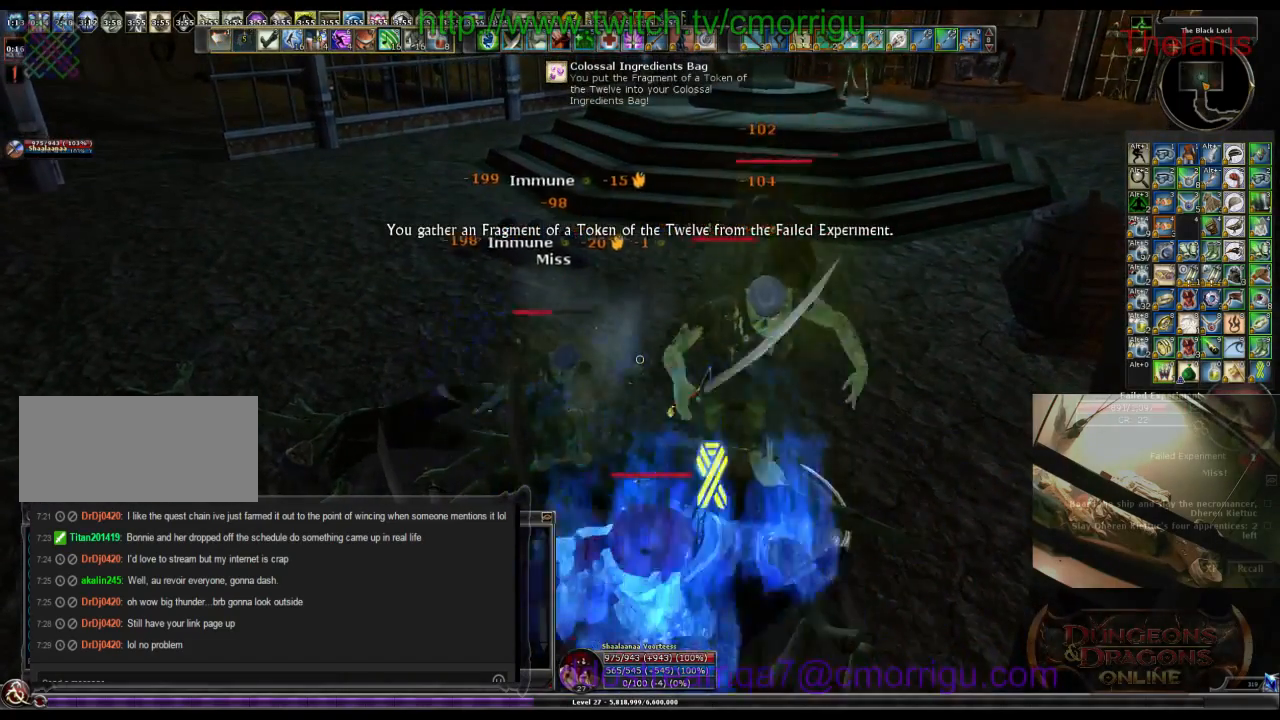
{"keys": [], "events": []}
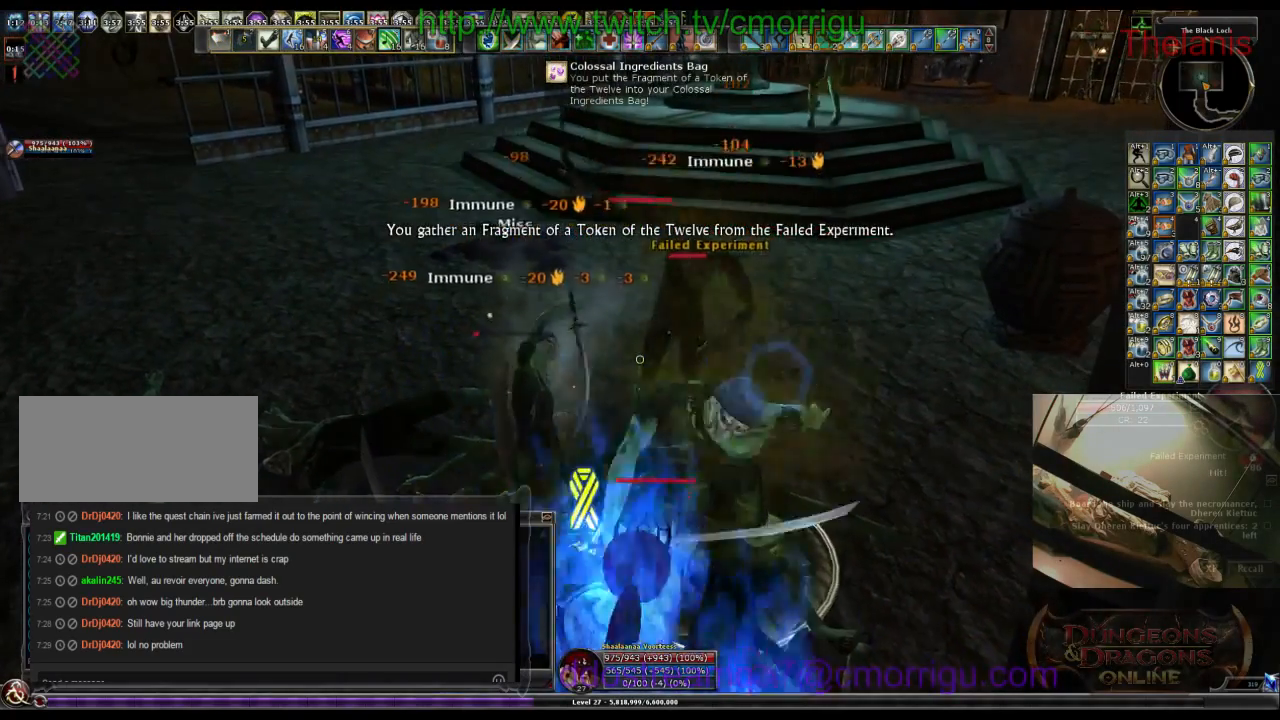
{"keys": [], "events": []}